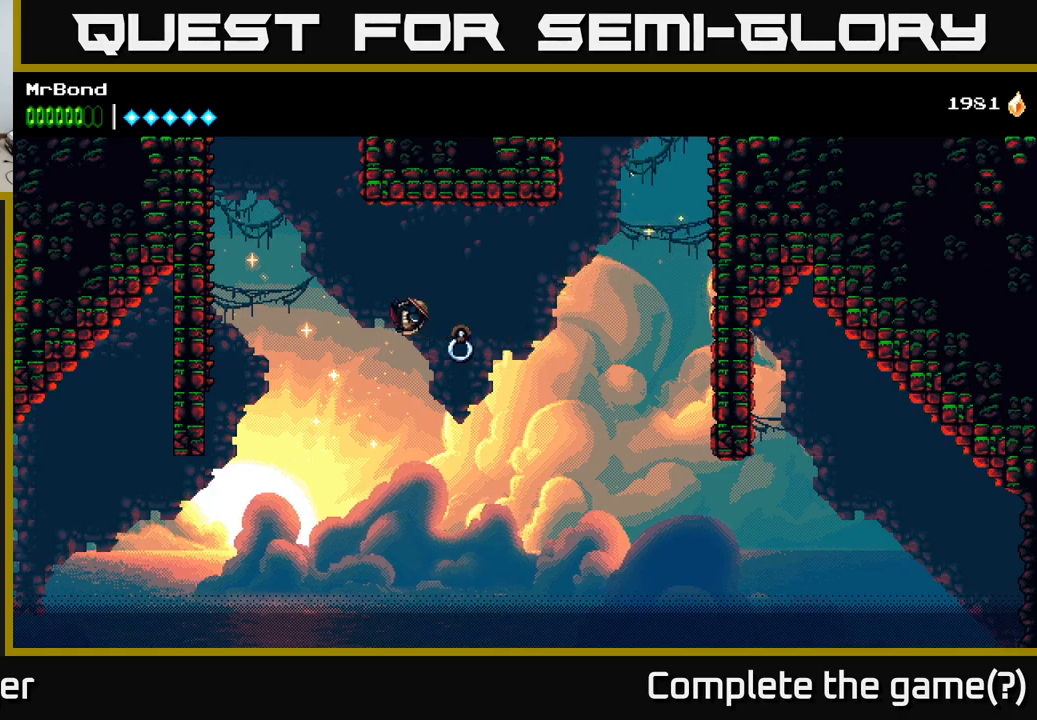
Gameplay with a controller (Xbox layout); each line is a JSON object with the inputs held at the frame after it. "events" lists button and stick changes between this image and that frame as [ms after this image, input, new state], when the widget could be followed in between. Not read: left_stick.
{"buttons": ["A", "DPAD_LEFT"], "right_stick": "center", "events": [[150, "A", "down"], [366, "A", "up"], [433, "A", "down"]]}
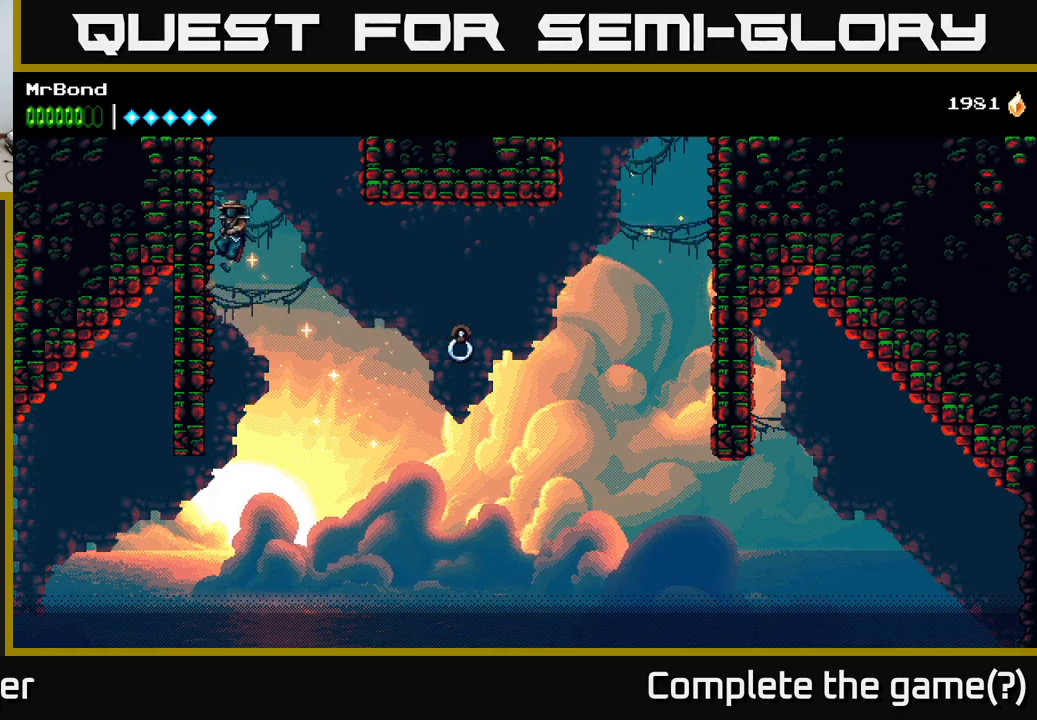
{"buttons": ["DPAD_LEFT"], "right_stick": "center", "events": [[116, "A", "up"], [166, "A", "down"], [316, "A", "up"]]}
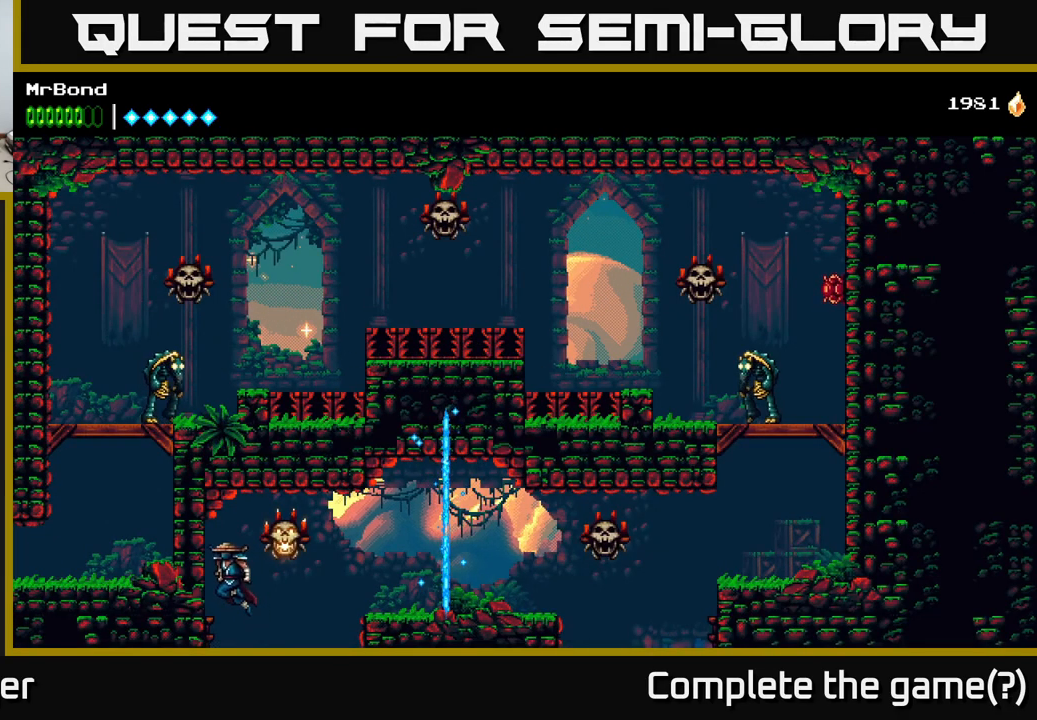
{"buttons": ["X", "DPAD_RIGHT"], "right_stick": "center", "events": [[216, "DPAD_LEFT", "up"], [250, "DPAD_RIGHT", "down"], [316, "A", "down"], [433, "A", "up"], [450, "X", "down"]]}
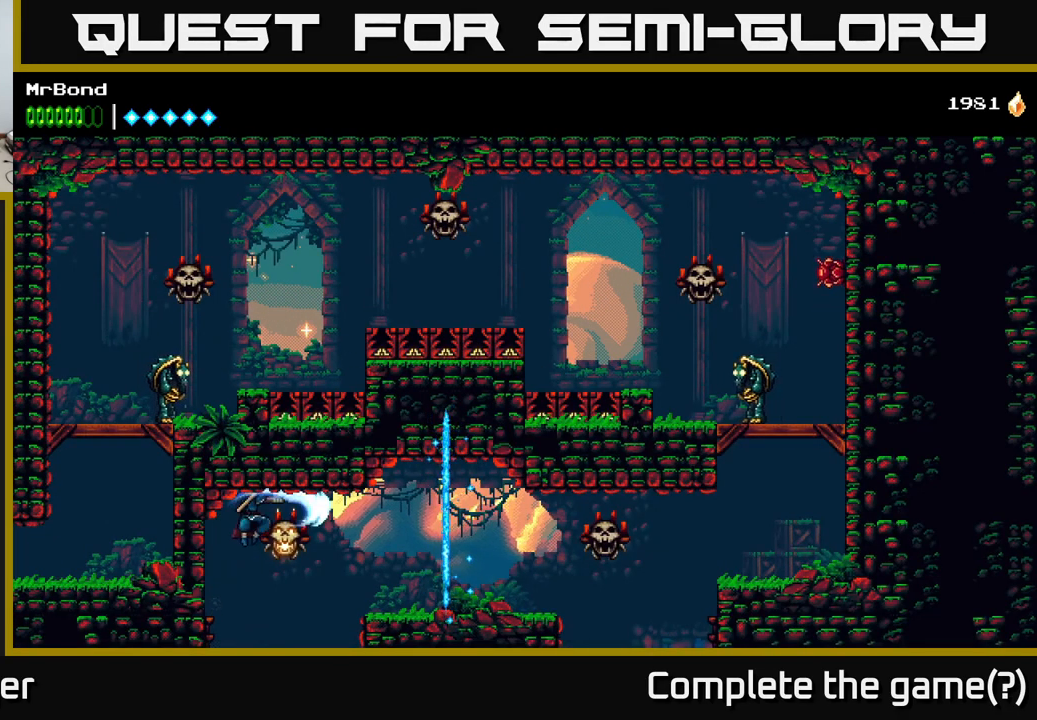
{"buttons": ["DPAD_RIGHT"], "right_stick": "center", "events": [[16, "A", "down"], [66, "X", "up"], [116, "A", "up"], [166, "A", "down"], [200, "A", "up"], [283, "A", "down"], [433, "A", "up"]]}
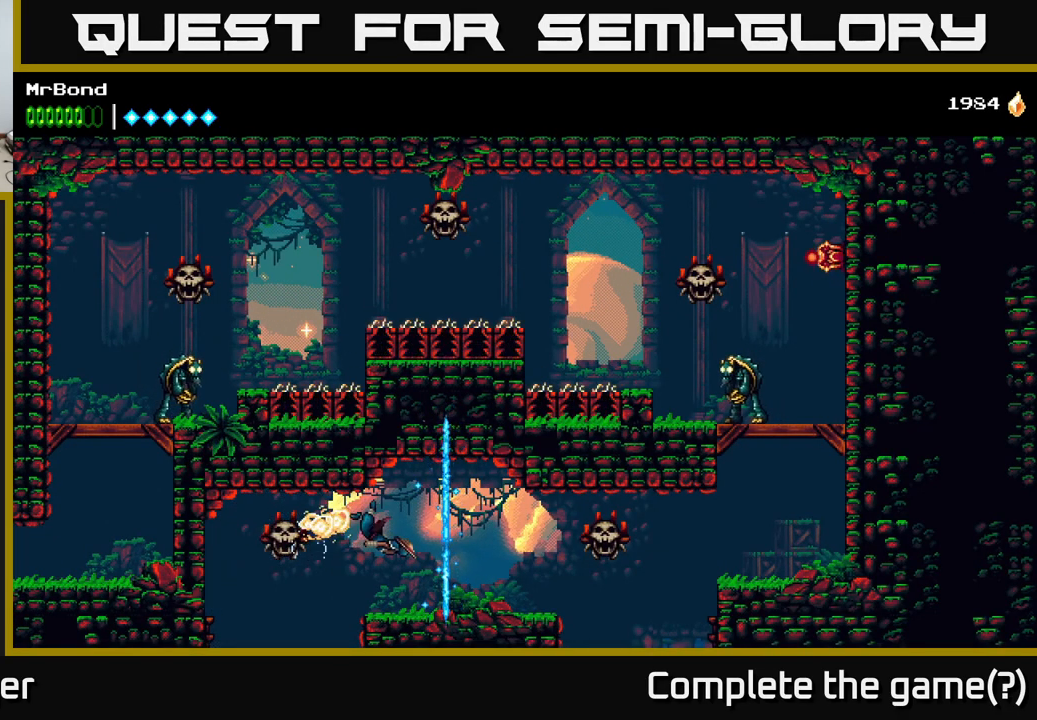
{"buttons": [], "right_stick": "center", "events": [[450, "DPAD_RIGHT", "up"]]}
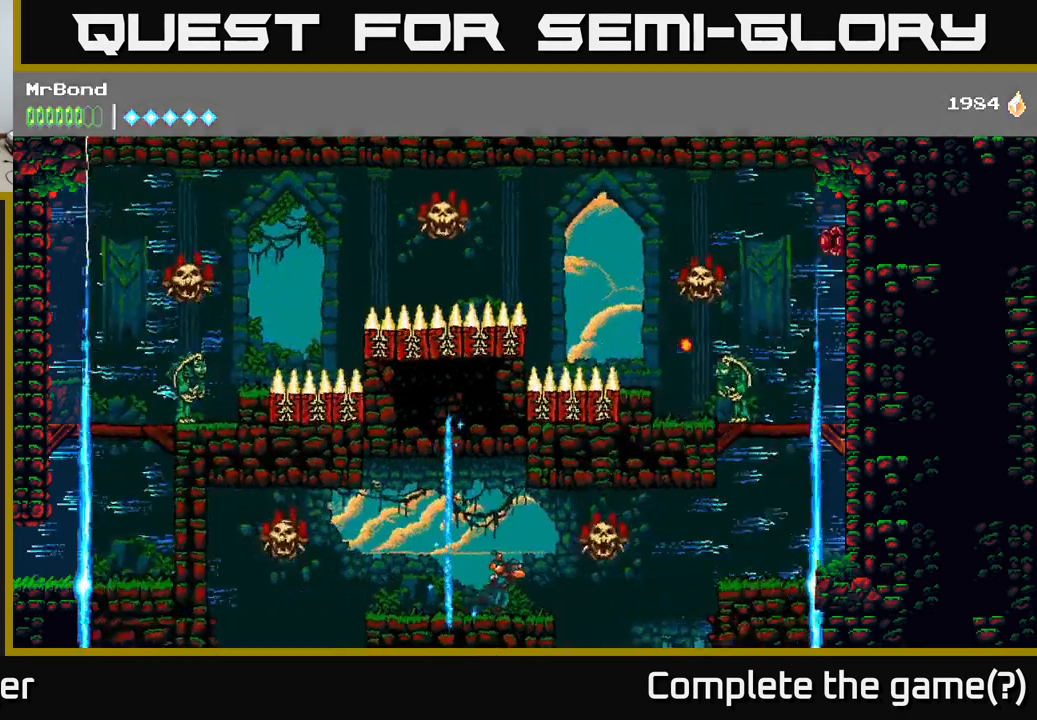
{"buttons": ["DPAD_RIGHT"], "right_stick": "center", "events": [[333, "DPAD_RIGHT", "down"]]}
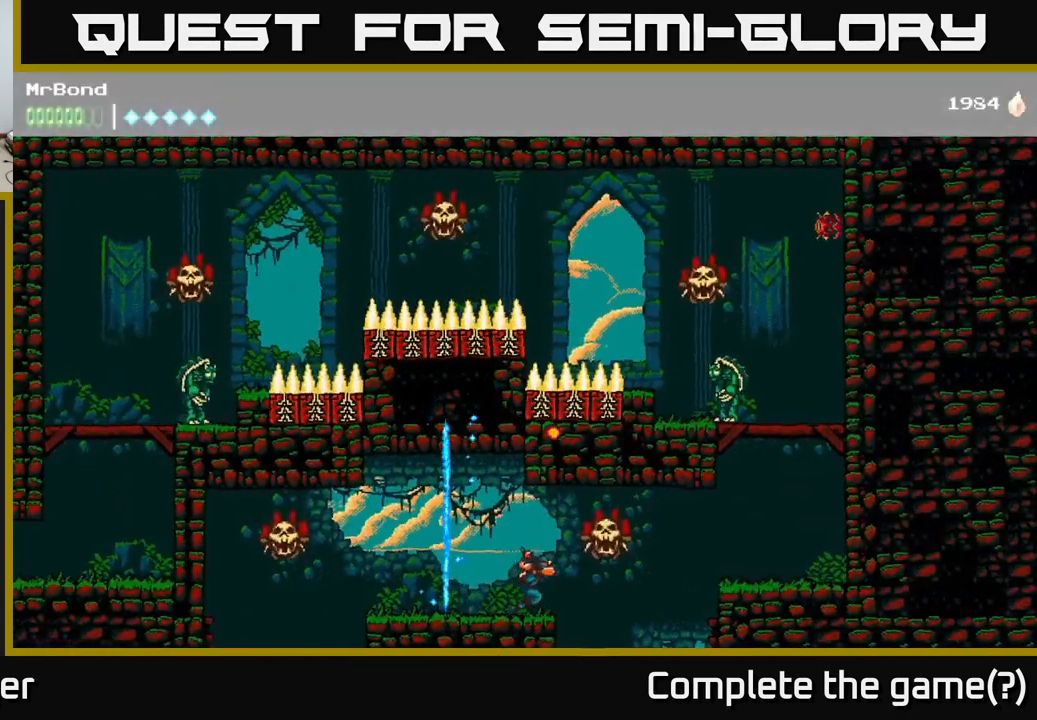
{"buttons": ["A", "DPAD_RIGHT"], "right_stick": "center", "events": [[16, "A", "down"], [83, "A", "up"], [100, "B", "down"], [216, "B", "up"], [400, "A", "down"]]}
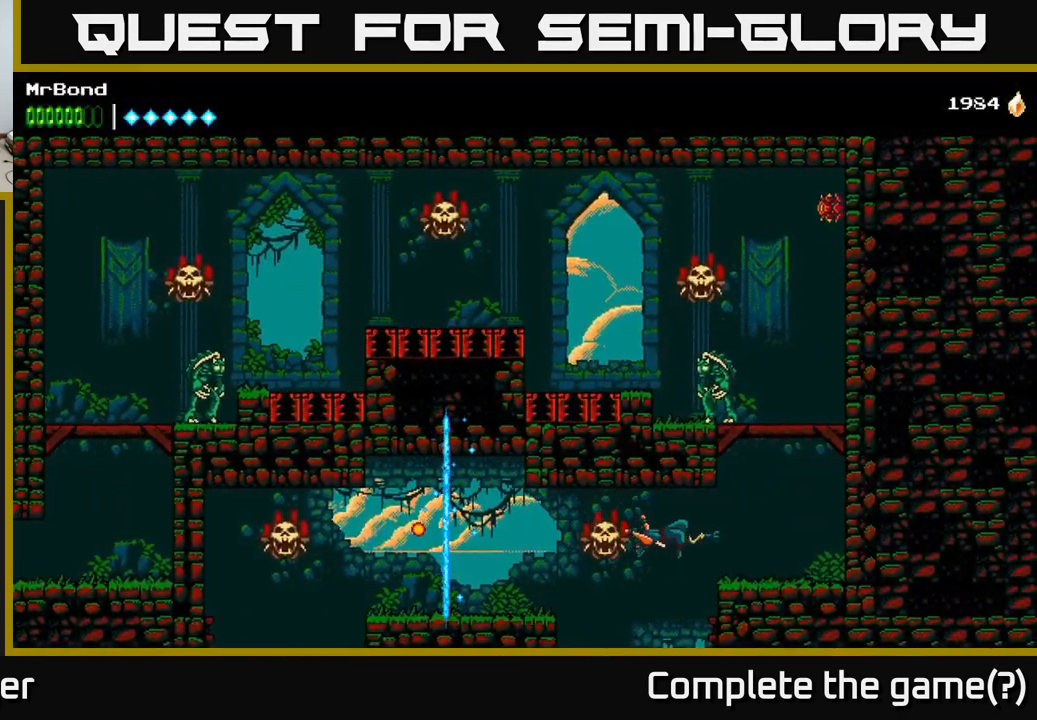
{"buttons": ["A", "DPAD_RIGHT"], "right_stick": "center", "events": [[66, "X", "down"], [133, "A", "up"], [150, "X", "up"], [250, "A", "down"], [450, "A", "up"], [500, "A", "down"]]}
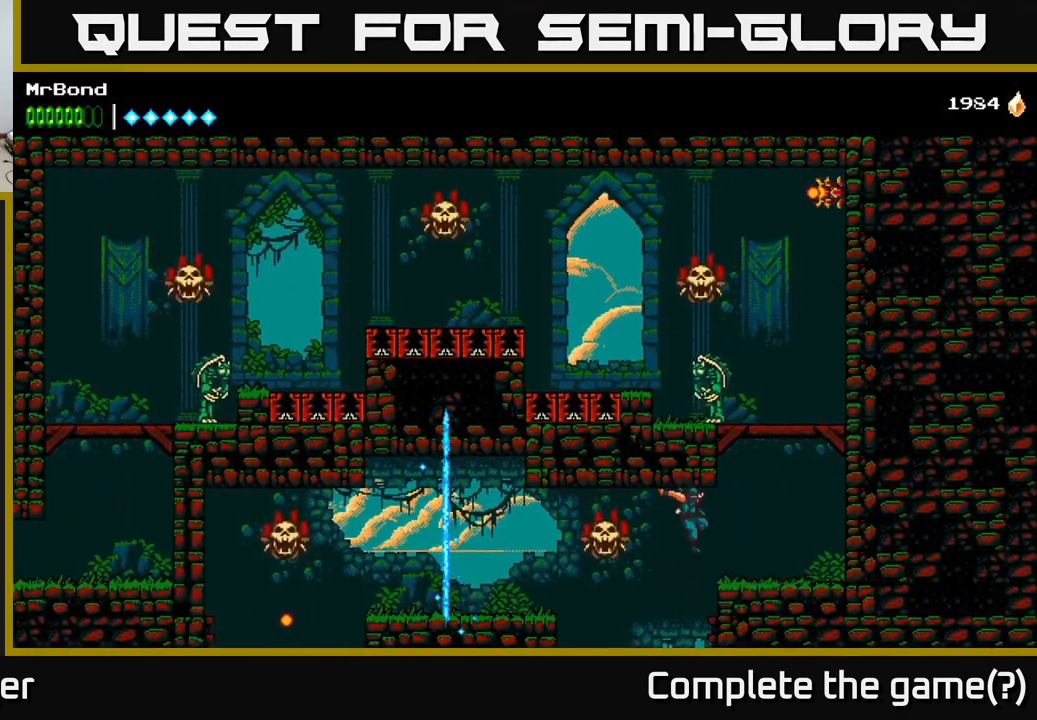
{"buttons": ["L1"], "right_stick": "center", "events": [[133, "A", "up"], [350, "DPAD_RIGHT", "up"], [400, "L1", "down"]]}
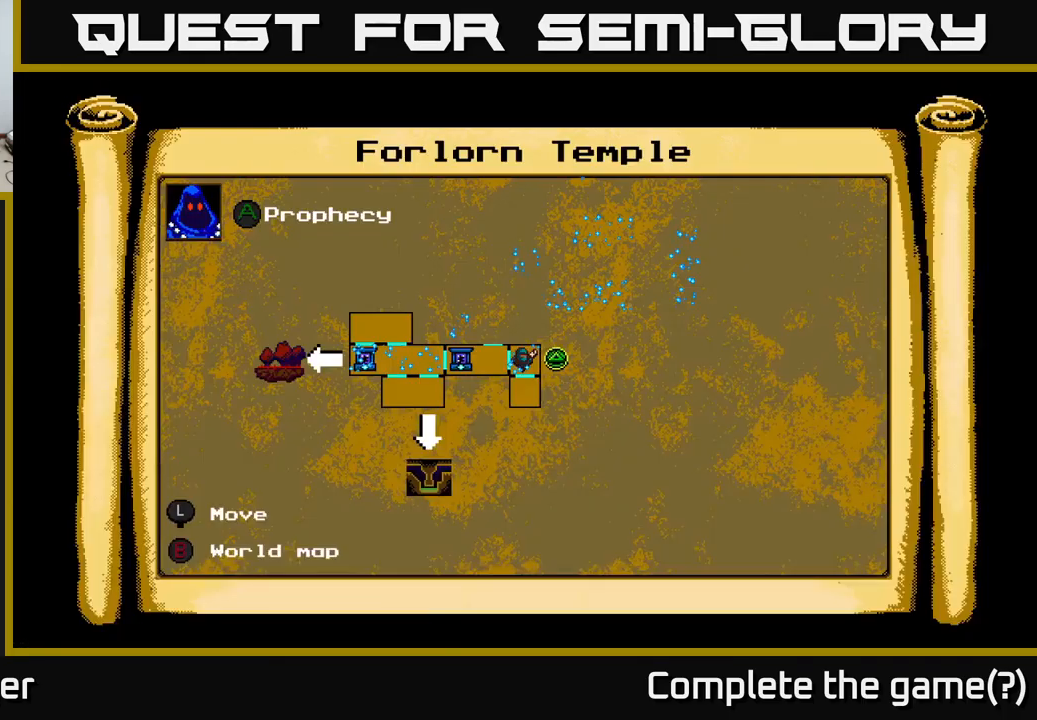
{"buttons": [], "right_stick": "center", "events": [[133, "L1", "up"]]}
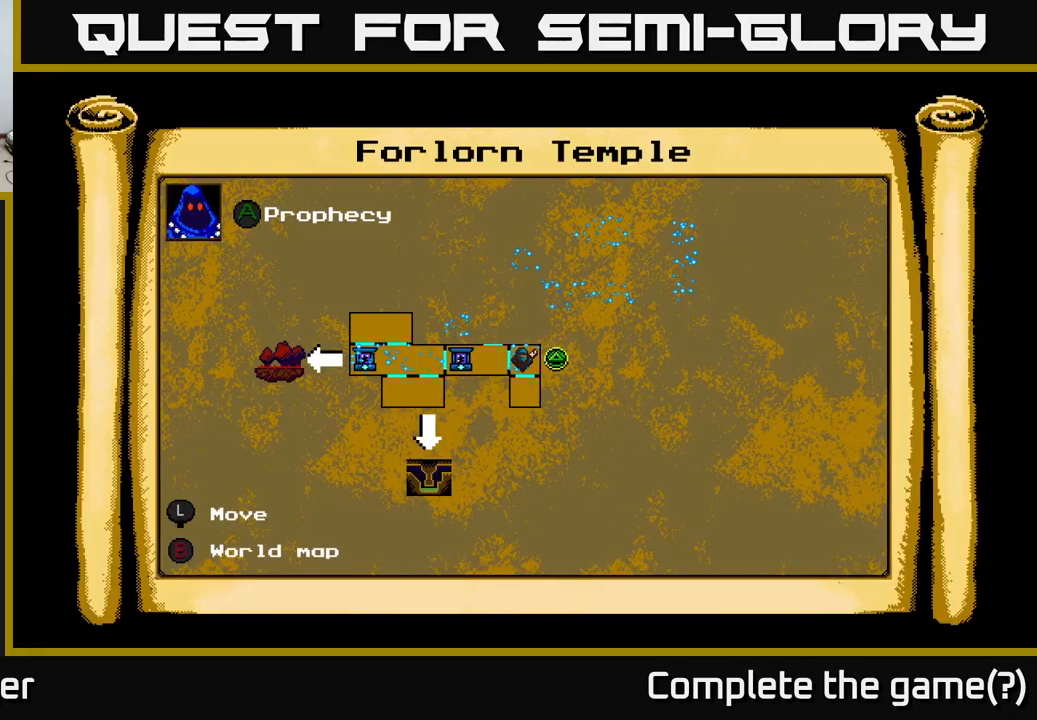
{"buttons": [], "right_stick": "center", "events": []}
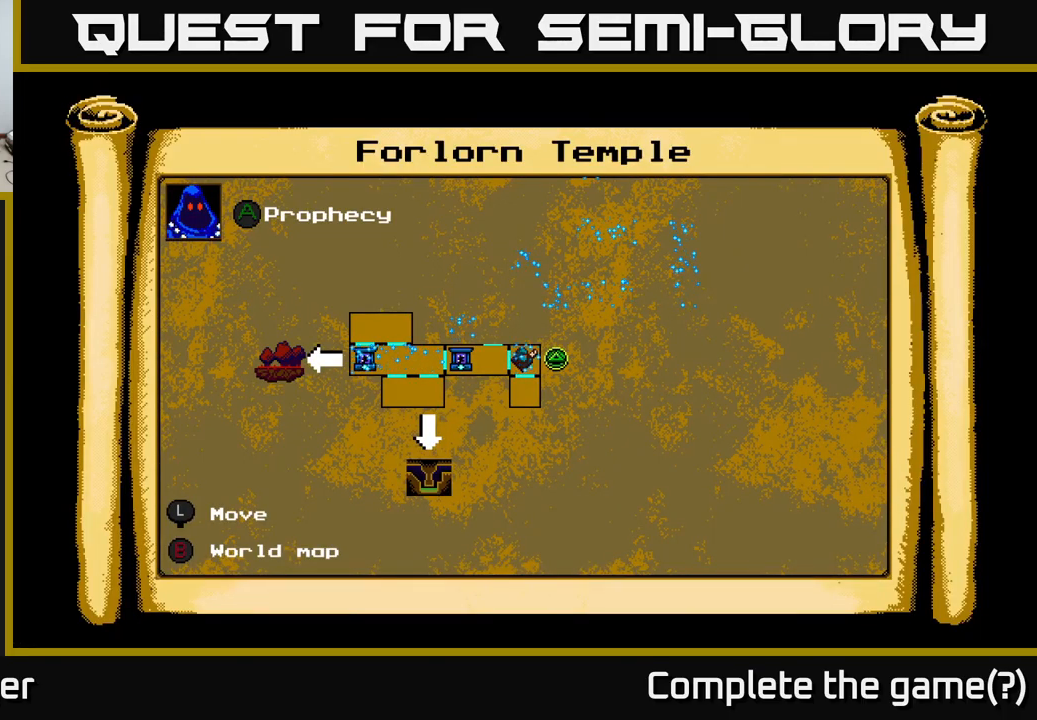
{"buttons": [], "right_stick": "center", "events": []}
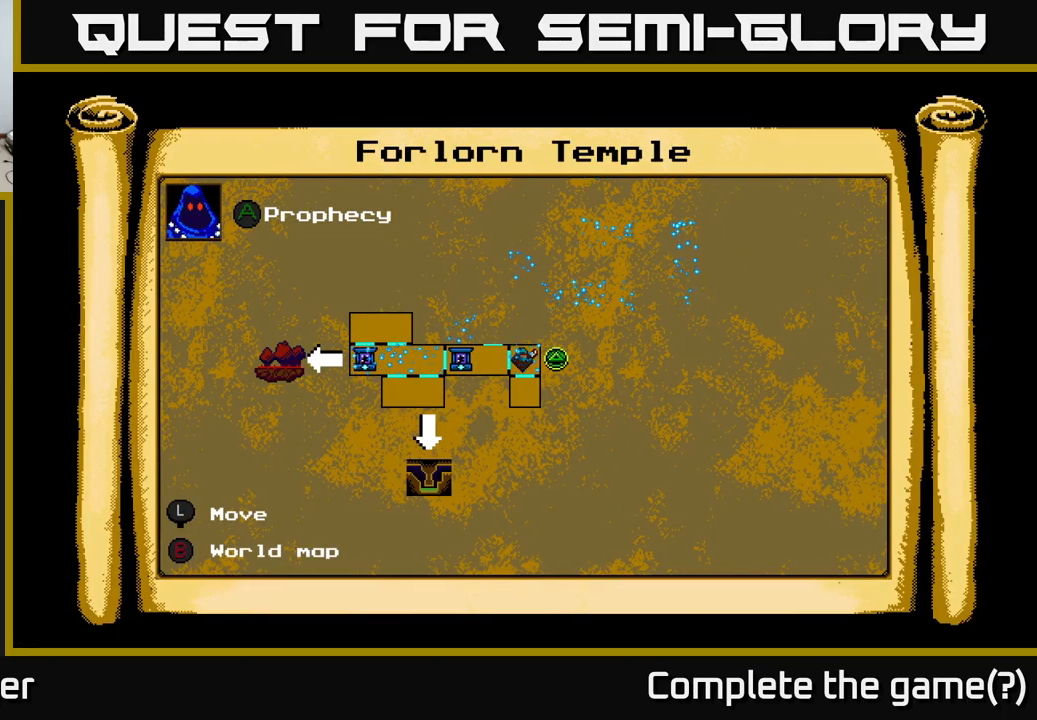
{"buttons": ["A", "DPAD_RIGHT"], "right_stick": "center", "events": [[167, "L1", "down"], [233, "DPAD_RIGHT", "down"], [267, "L1", "up"], [417, "A", "down"]]}
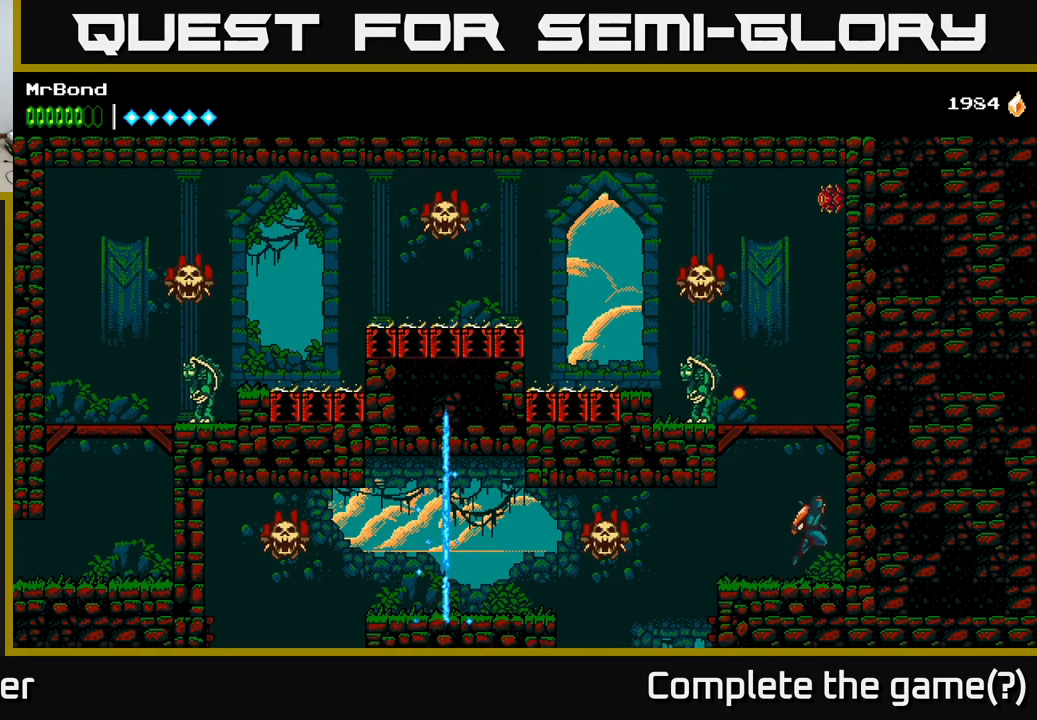
{"buttons": ["A", "X", "DPAD_LEFT"], "right_stick": "center", "events": [[117, "A", "up"], [217, "DPAD_RIGHT", "up"], [233, "A", "down"], [250, "DPAD_LEFT", "down"], [483, "X", "down"]]}
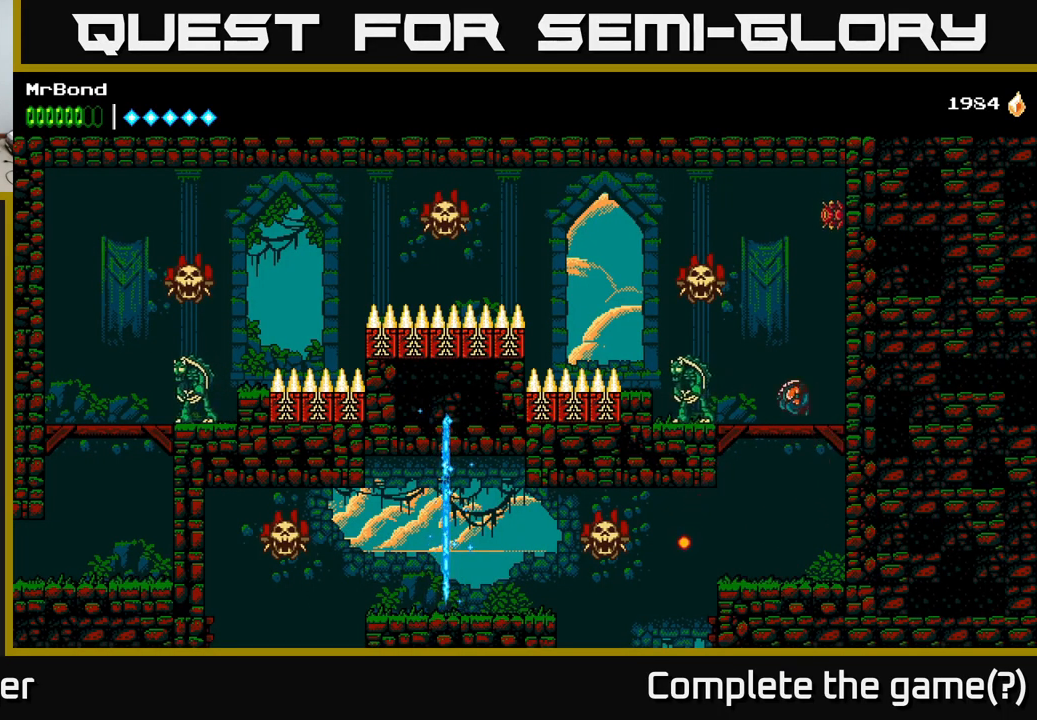
{"buttons": ["A"], "right_stick": "center", "events": [[50, "A", "up"], [100, "X", "up"], [167, "DPAD_LEFT", "up"], [433, "A", "down"]]}
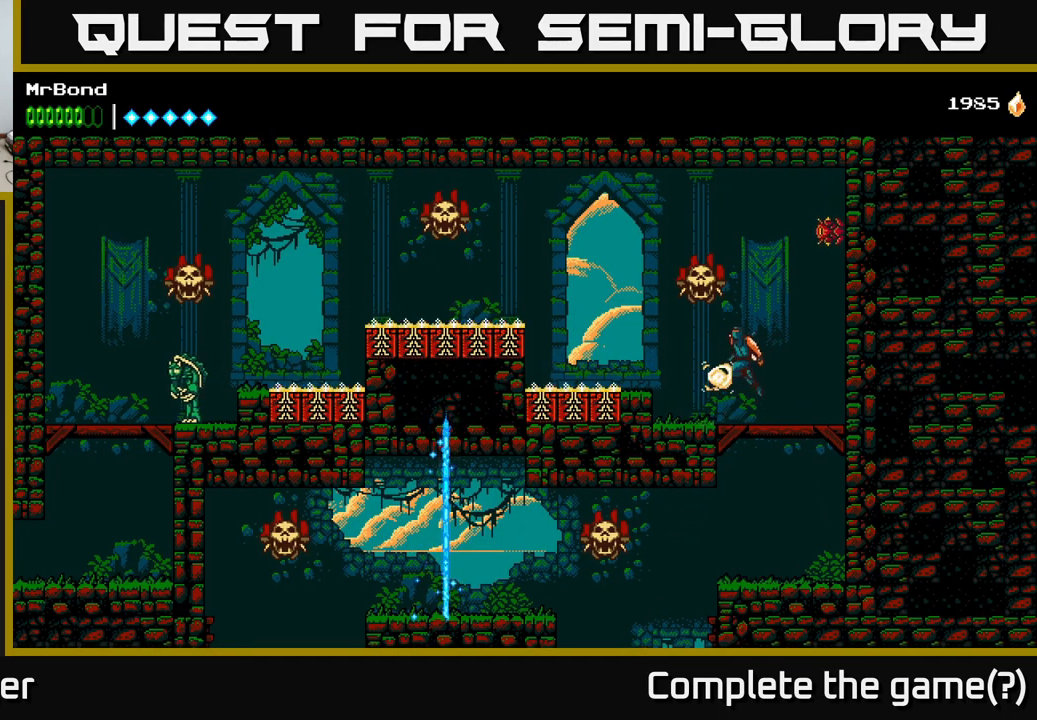
{"buttons": ["DPAD_LEFT"], "right_stick": "center", "events": [[33, "X", "down"], [83, "DPAD_LEFT", "down"], [217, "X", "up"], [233, "A", "up"]]}
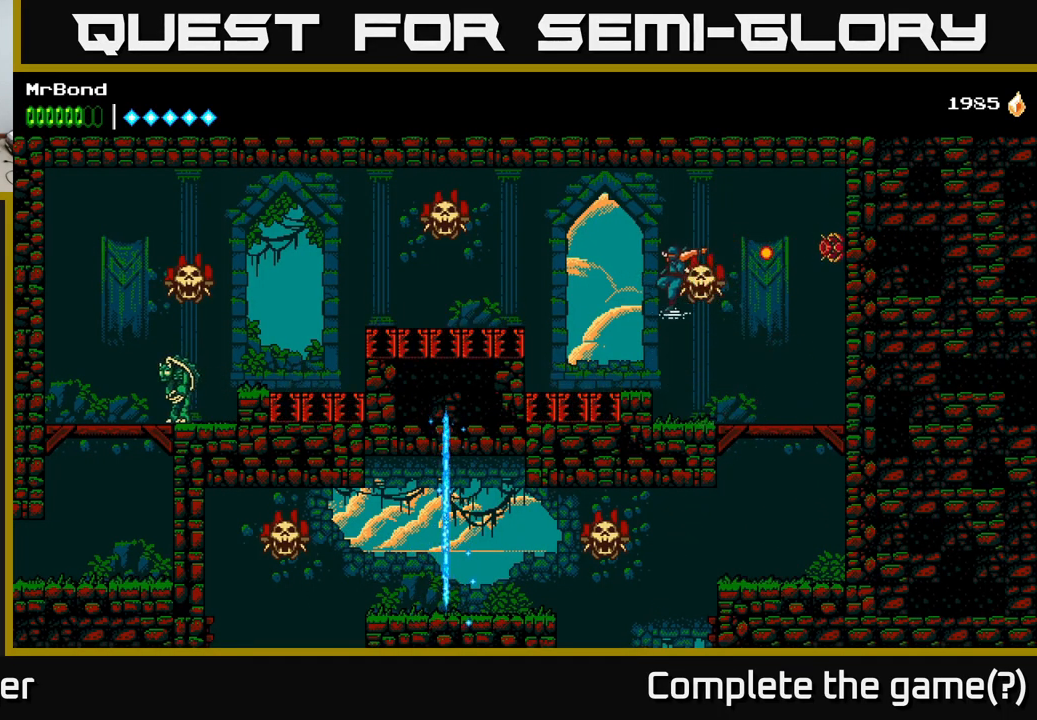
{"buttons": ["DPAD_LEFT"], "right_stick": "center", "events": [[17, "A", "down"], [150, "A", "up"], [167, "B", "down"], [250, "B", "up"]]}
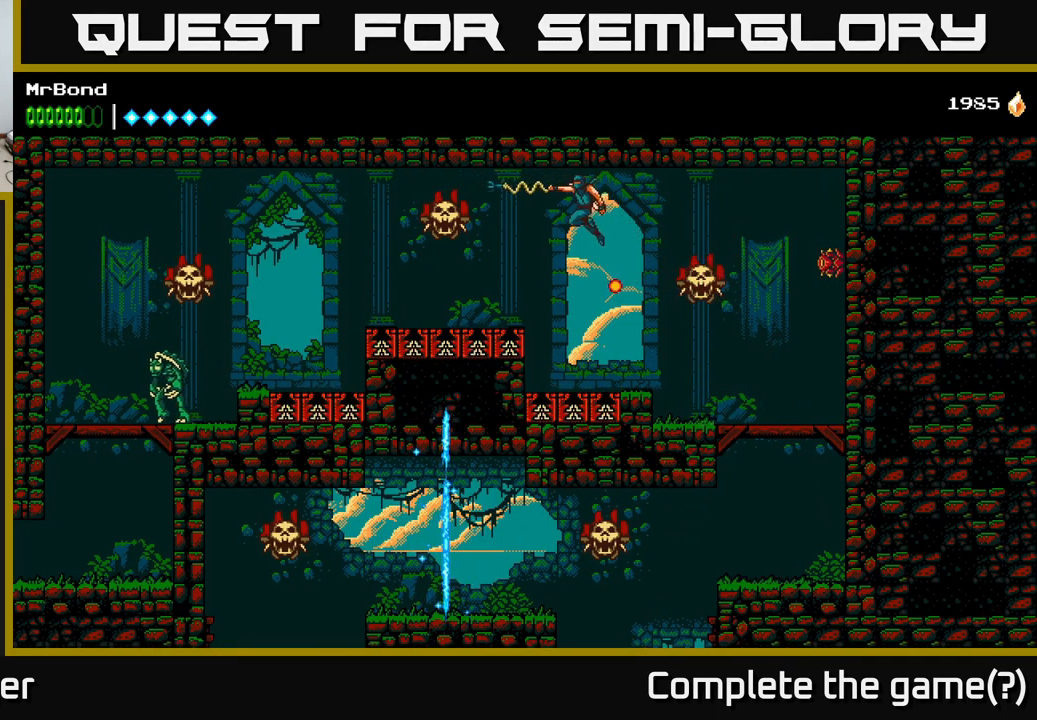
{"buttons": ["A", "DPAD_LEFT"], "right_stick": "center", "events": [[100, "A", "down"], [133, "X", "down"], [250, "X", "up"], [267, "A", "up"], [450, "A", "down"]]}
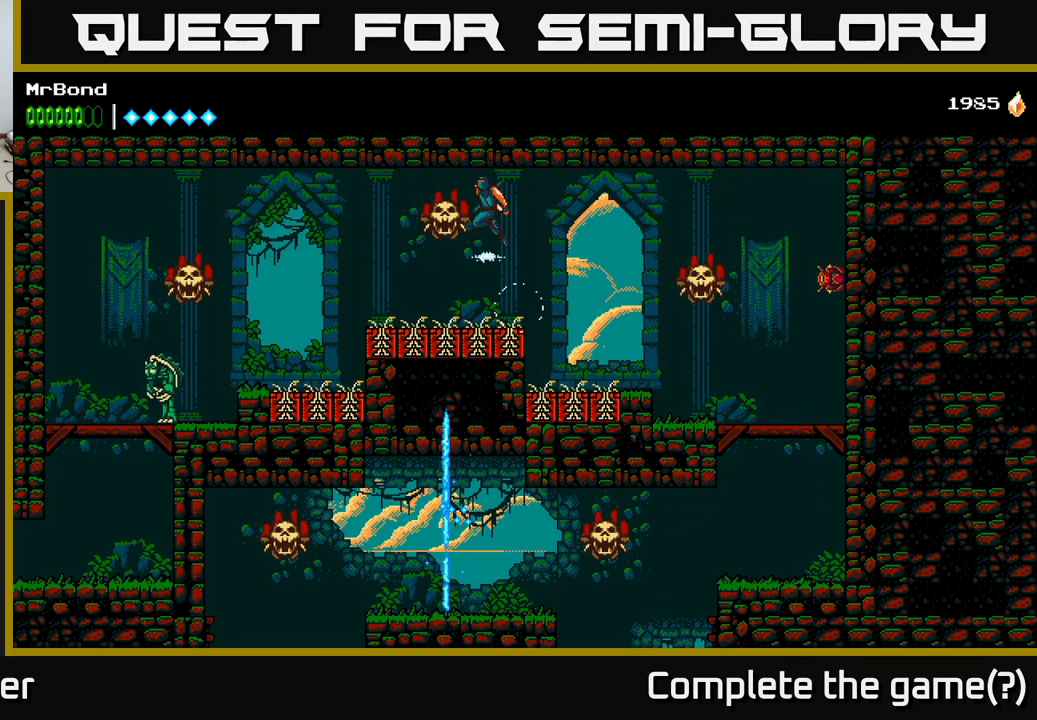
{"buttons": ["A", "DPAD_LEFT"], "right_stick": "center", "events": [[67, "X", "down"], [200, "X", "up"], [217, "A", "up"], [333, "A", "down"]]}
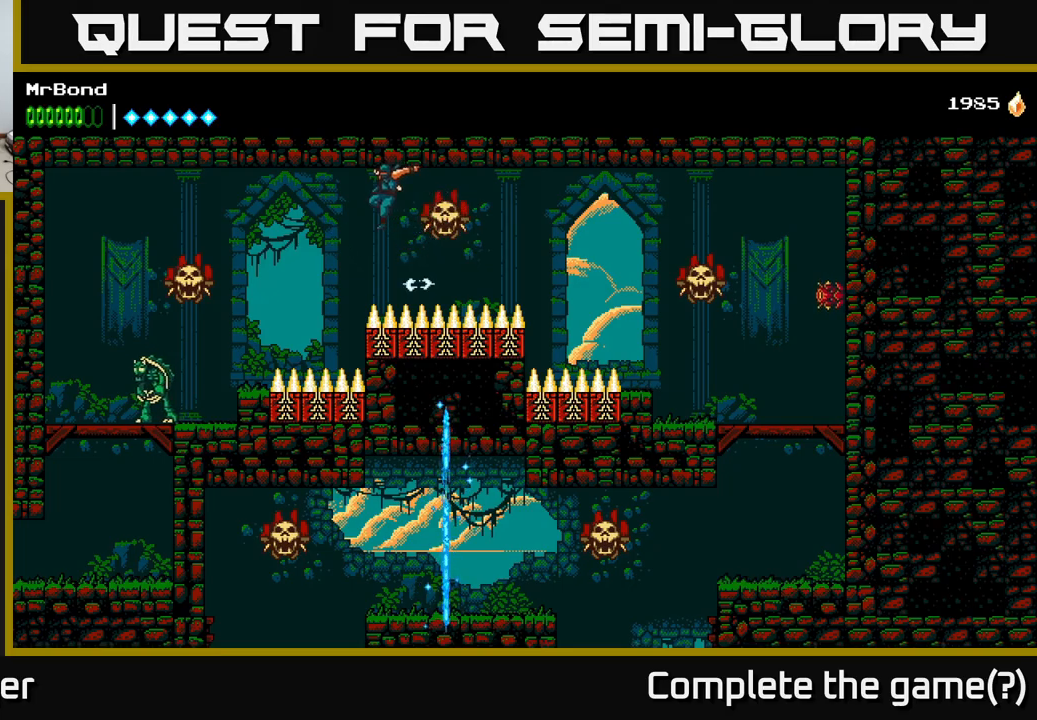
{"buttons": ["DPAD_LEFT"], "right_stick": "center", "events": [[50, "A", "up"], [217, "A", "down"], [334, "X", "down"], [434, "A", "up"], [450, "X", "up"]]}
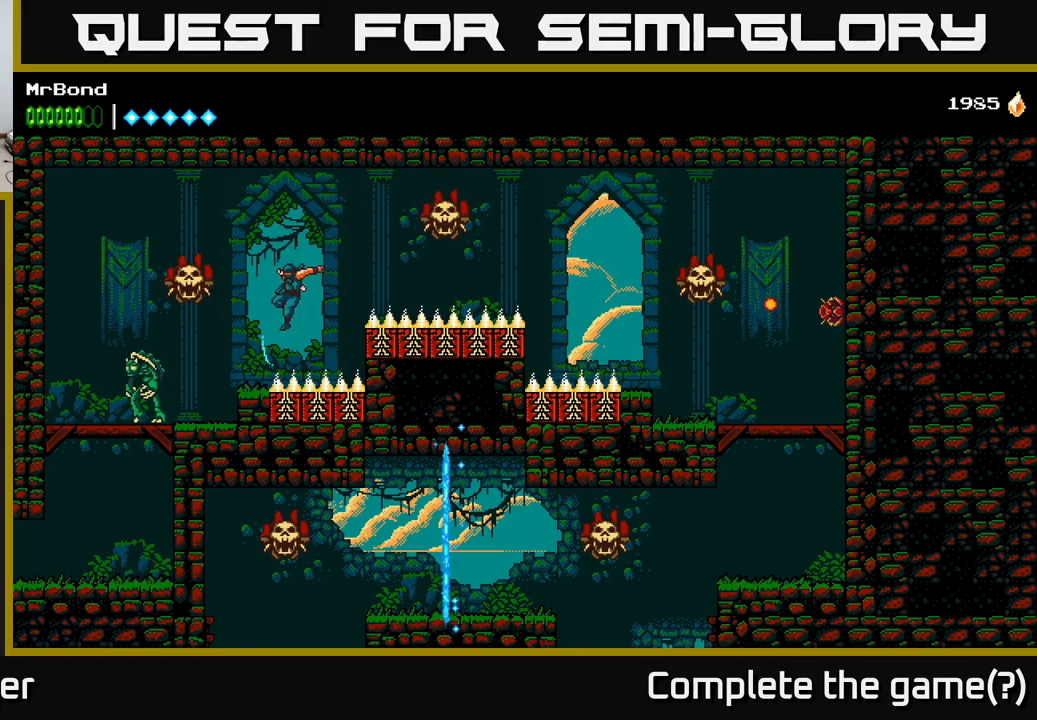
{"buttons": ["DPAD_LEFT"], "right_stick": "center", "events": [[34, "A", "down"], [217, "X", "down"], [300, "A", "up"], [317, "X", "up"]]}
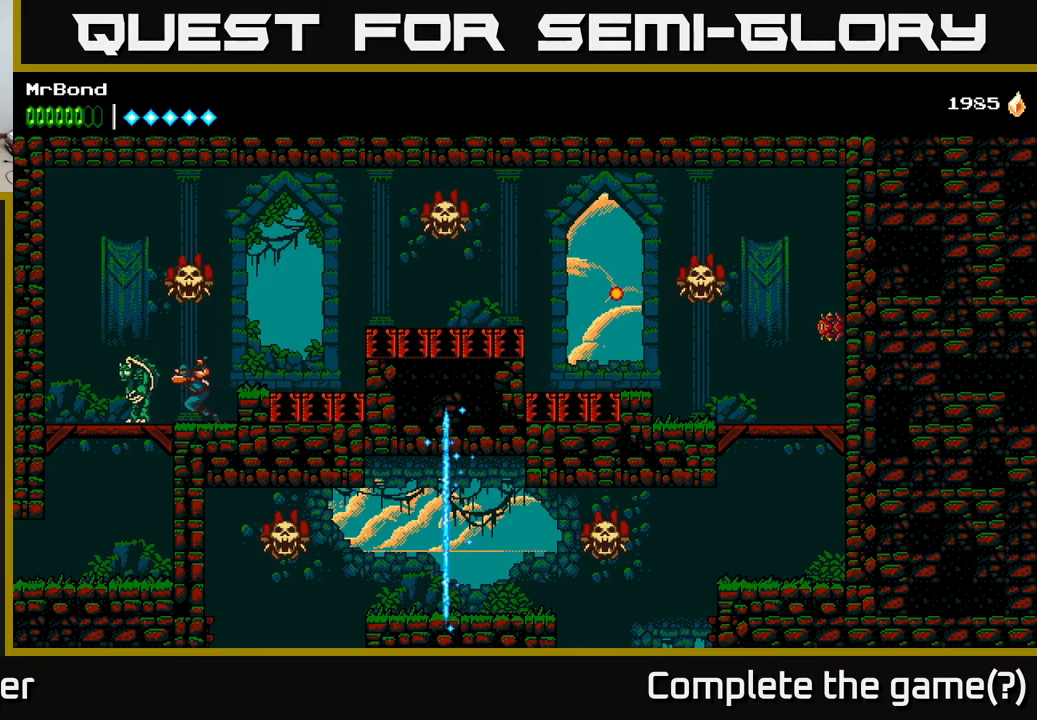
{"buttons": [], "right_stick": "center", "events": [[17, "DPAD_LEFT", "up"], [34, "X", "down"], [134, "X", "up"], [250, "X", "down"], [400, "X", "up"]]}
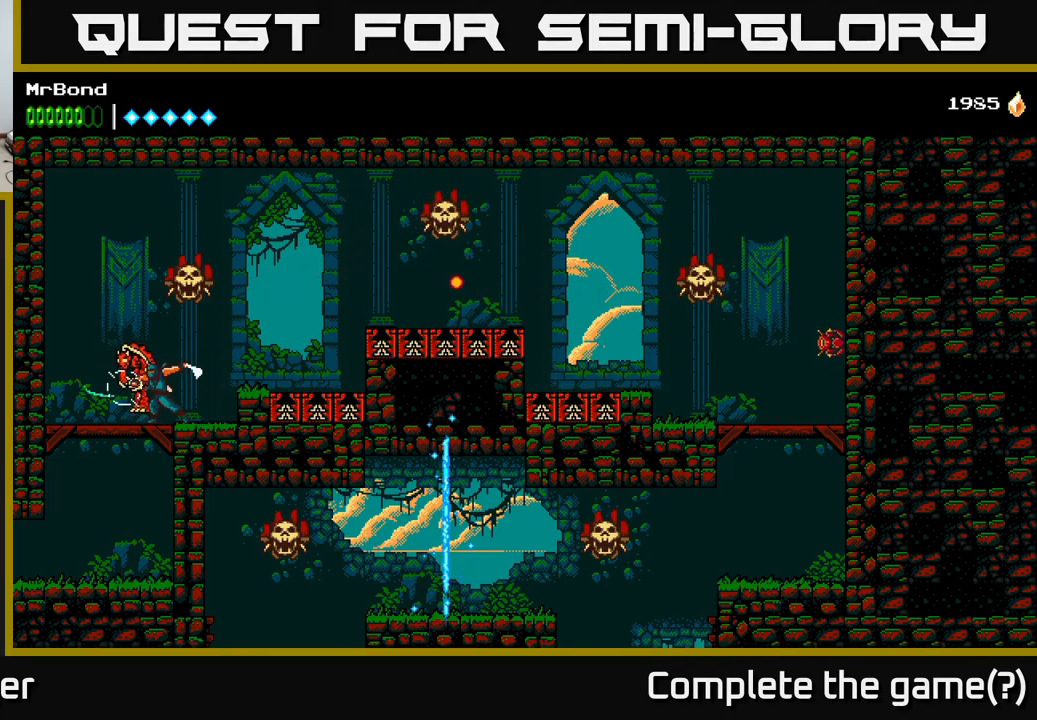
{"buttons": ["A", "DPAD_DOWN"], "right_stick": "center", "events": [[17, "X", "down"], [150, "X", "up"], [200, "DPAD_LEFT", "down"], [434, "DPAD_DOWN", "down"], [434, "DPAD_LEFT", "up"], [484, "A", "down"]]}
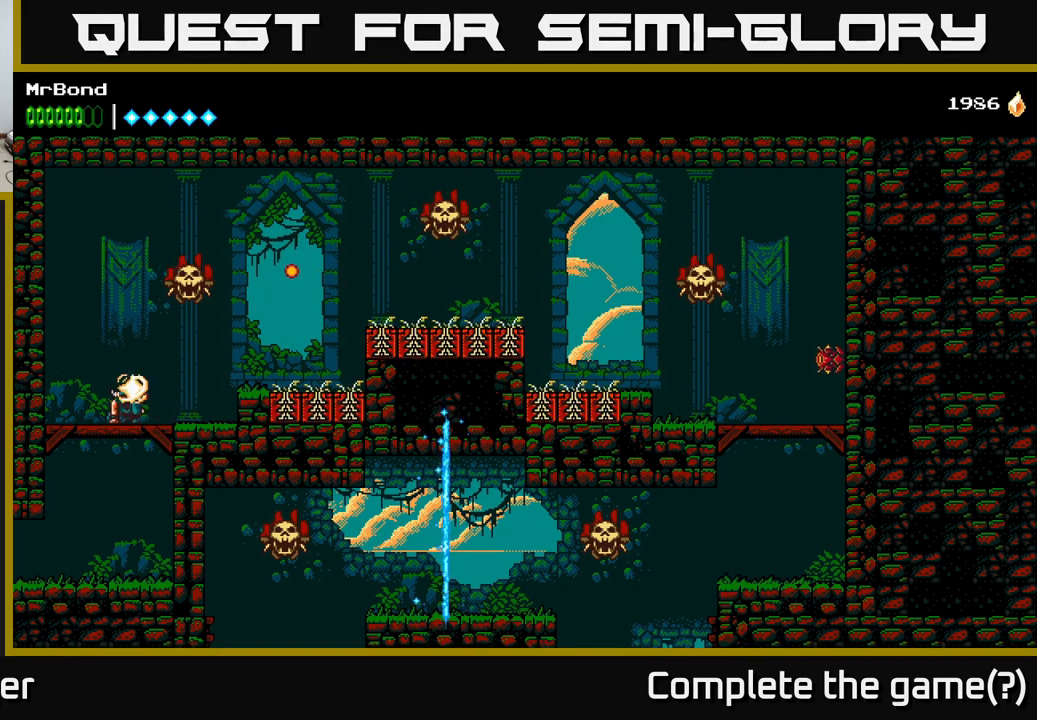
{"buttons": ["DPAD_LEFT"], "right_stick": "center", "events": [[67, "A", "up"], [84, "DPAD_DOWN", "up"], [117, "DPAD_LEFT", "down"]]}
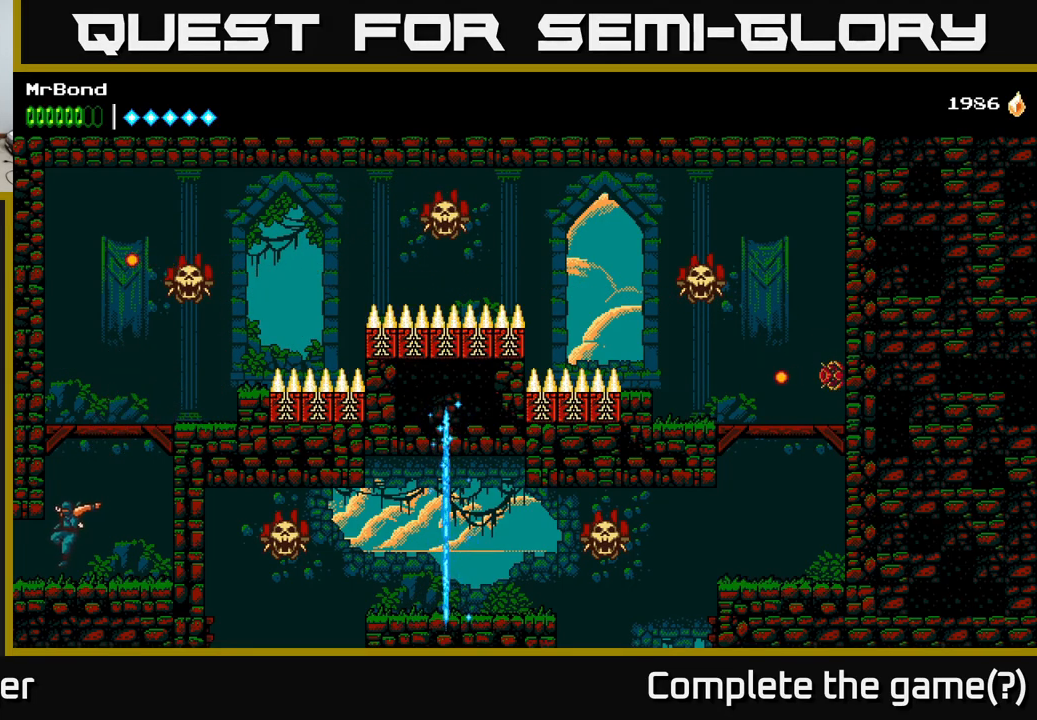
{"buttons": [], "right_stick": "center", "events": [[384, "DPAD_LEFT", "up"]]}
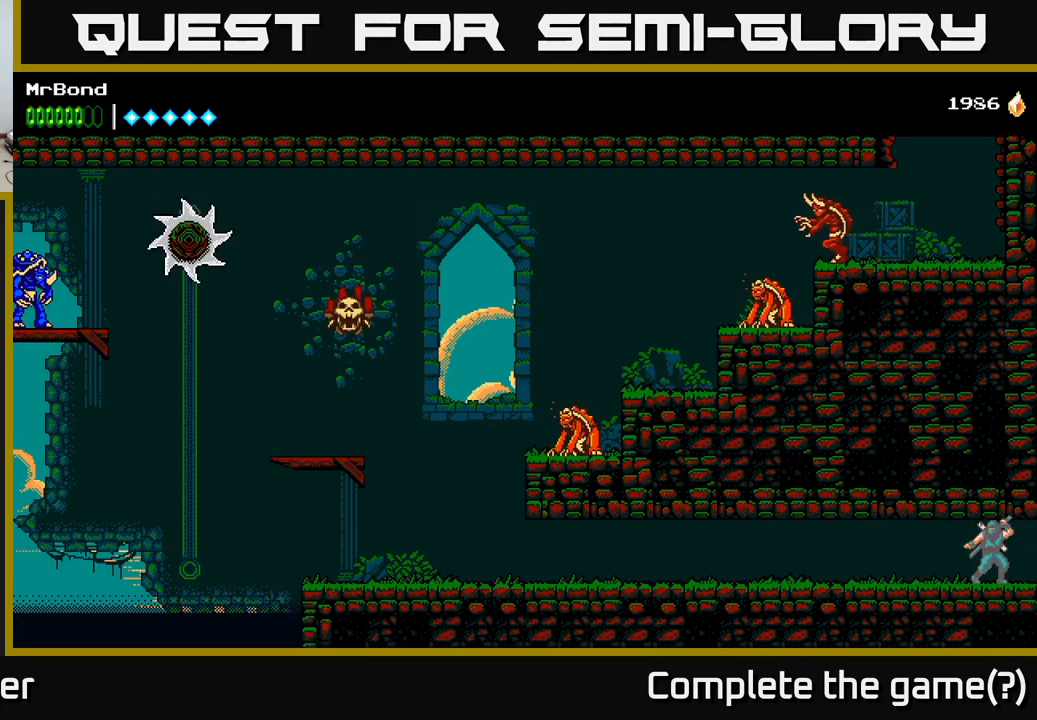
{"buttons": ["DPAD_LEFT"], "right_stick": "center", "events": [[17, "DPAD_LEFT", "down"]]}
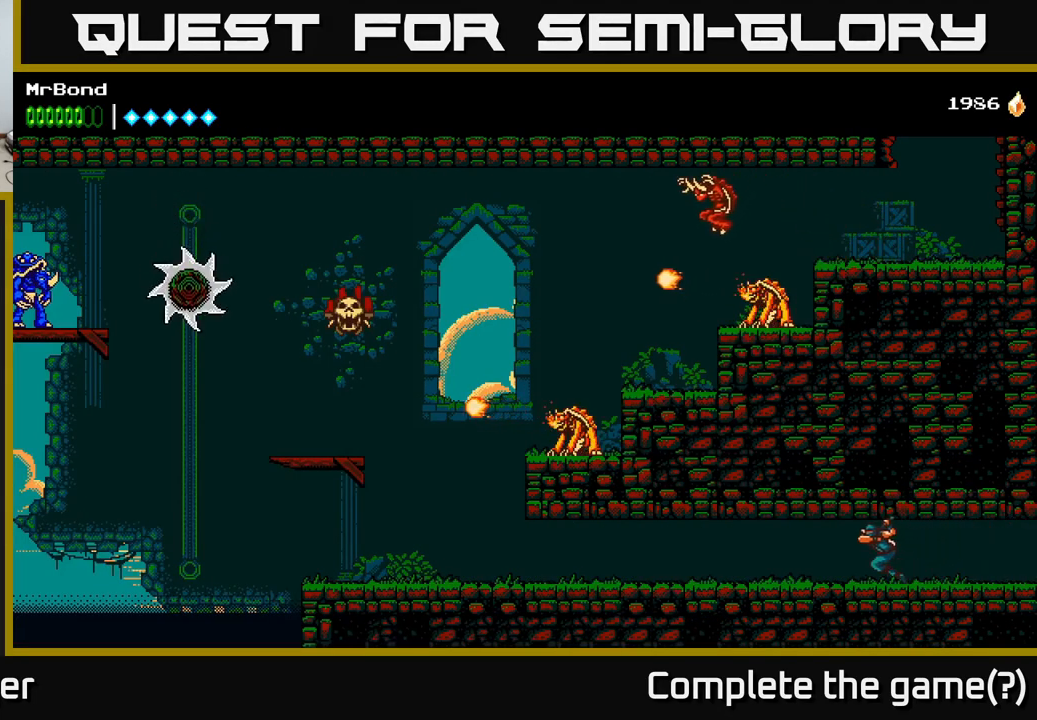
{"buttons": ["DPAD_LEFT"], "right_stick": "center", "events": []}
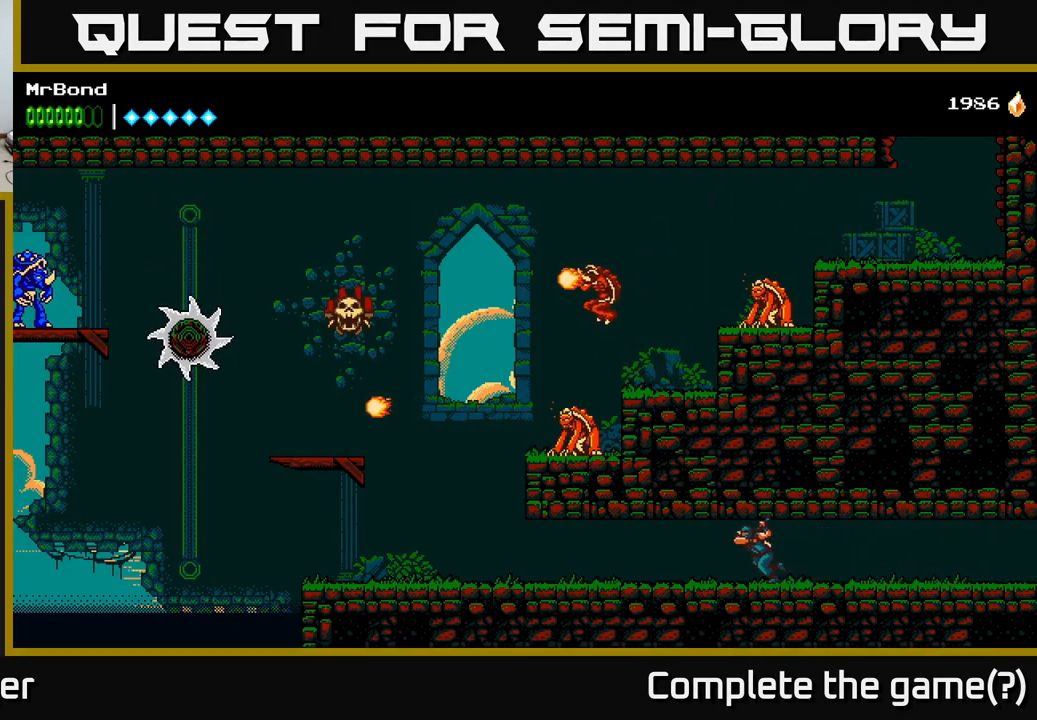
{"buttons": ["DPAD_LEFT"], "right_stick": "center", "events": []}
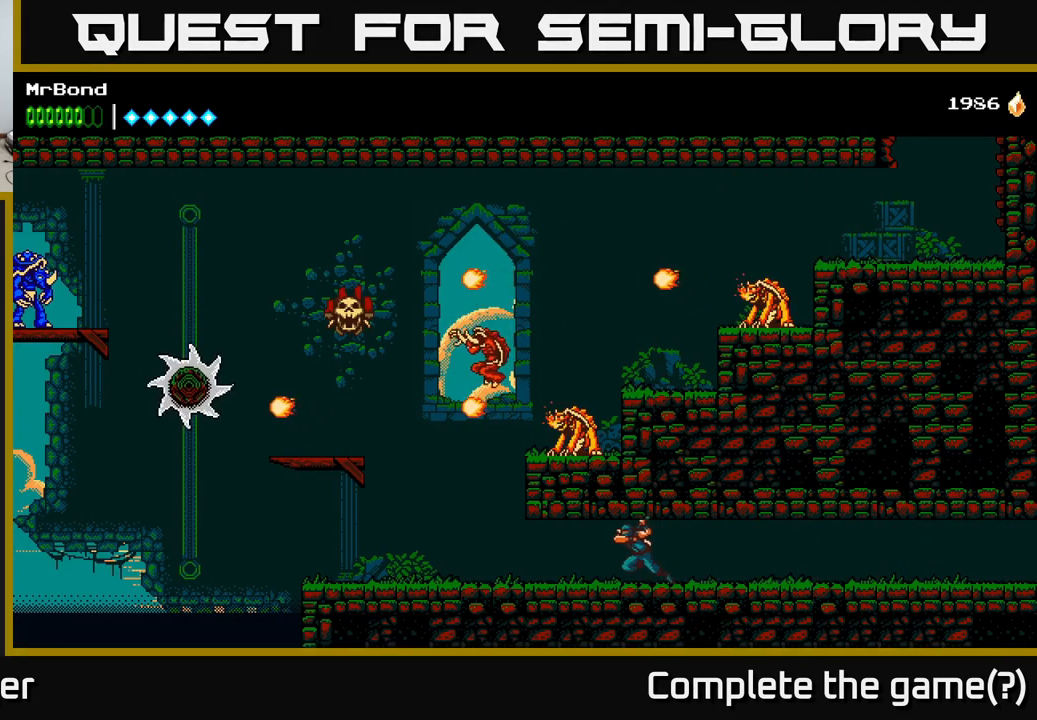
{"buttons": ["DPAD_LEFT"], "right_stick": "center", "events": [[217, "X", "down"], [367, "X", "up"]]}